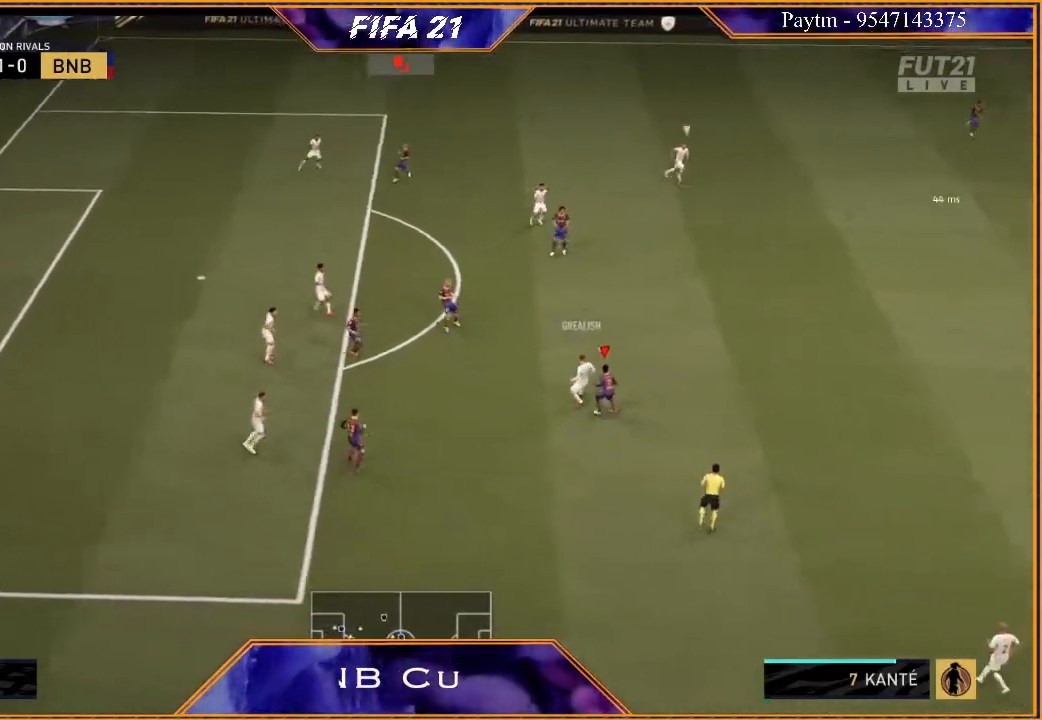
Gameplay with a controller (Xbox layout); each line is a JSON object with the inputs held at the frame after it. "events" lists button and stick changes between this image and that frame as [ms after this image, input, new state], when the widget could be followed in between.
{"buttons": ["L1", "R2"], "left_stick": "right", "right_stick": "center", "events": [[133, "left_stick", "up"], [267, "left_stick", "up-right"], [367, "L2", "up"], [400, "left_stick", "right"], [467, "L1", "down"]]}
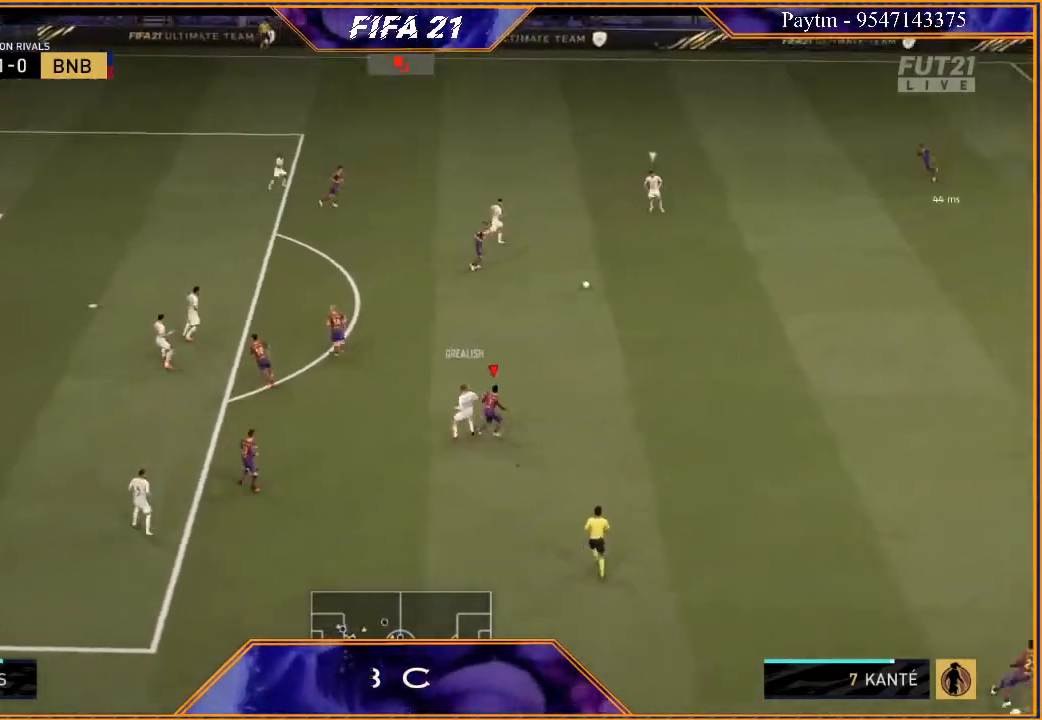
{"buttons": ["R2"], "left_stick": "right", "right_stick": "left", "events": [[100, "L1", "up"], [400, "right_stick", "left"]]}
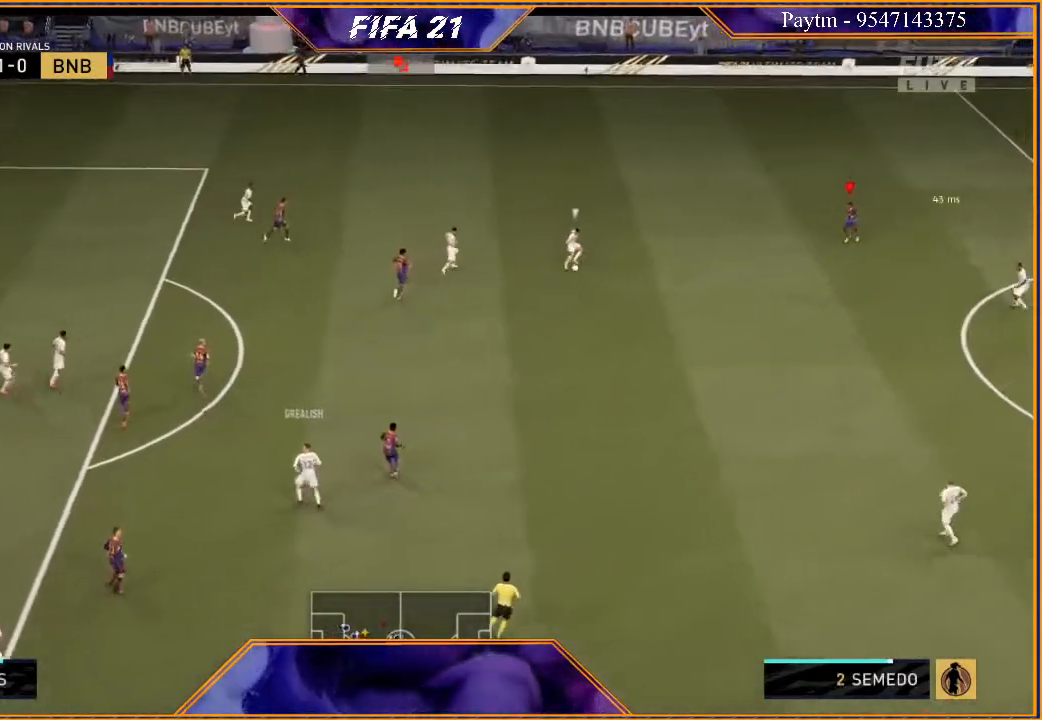
{"buttons": ["R2"], "left_stick": "right", "right_stick": "center", "events": [[33, "right_stick", "center"]]}
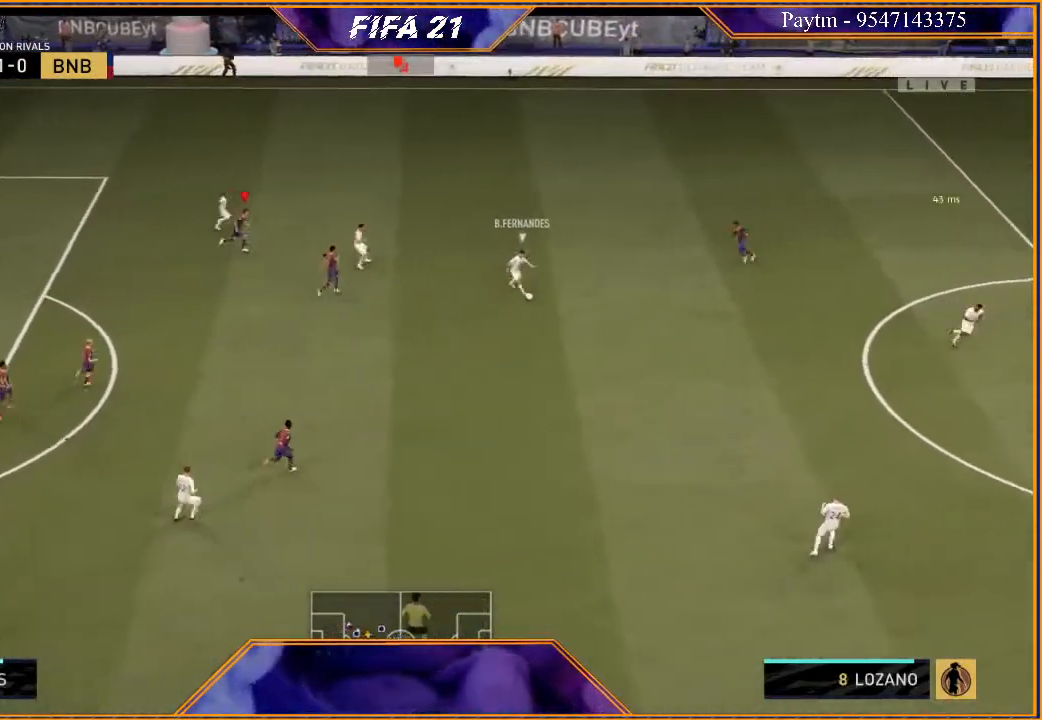
{"buttons": ["L2", "R2"], "left_stick": "down-right", "right_stick": "center", "events": [[100, "L1", "down"], [233, "left_stick", "down-right"], [300, "L1", "up"], [467, "L2", "down"]]}
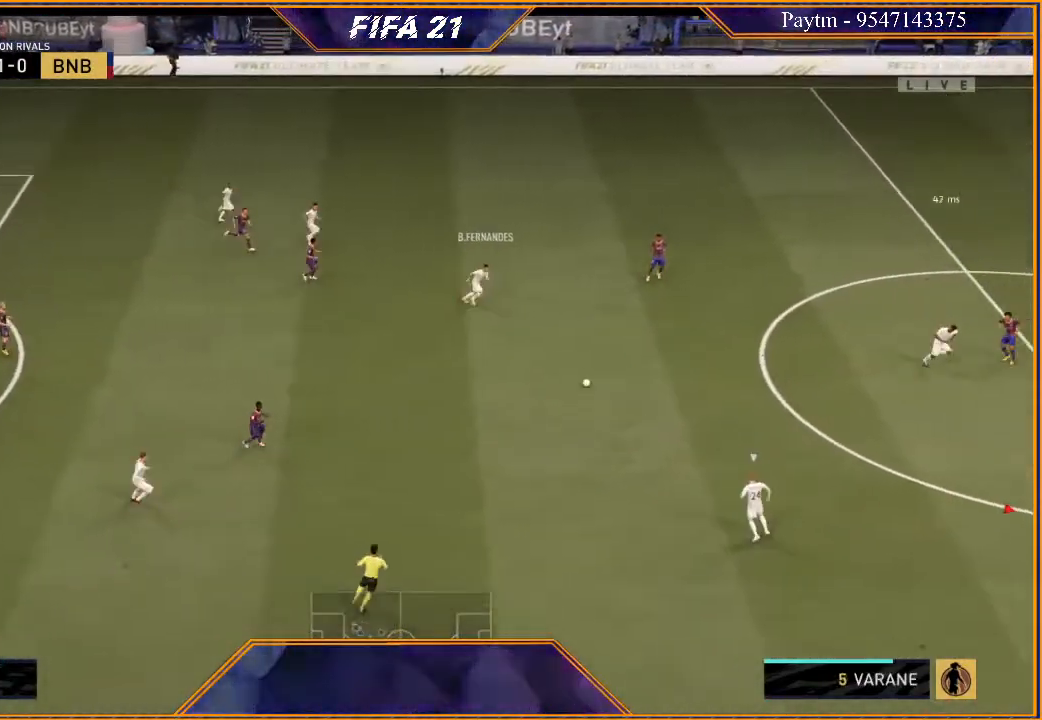
{"buttons": ["L2", "R2"], "left_stick": "left", "right_stick": "center", "events": [[267, "left_stick", "down"], [433, "left_stick", "left"]]}
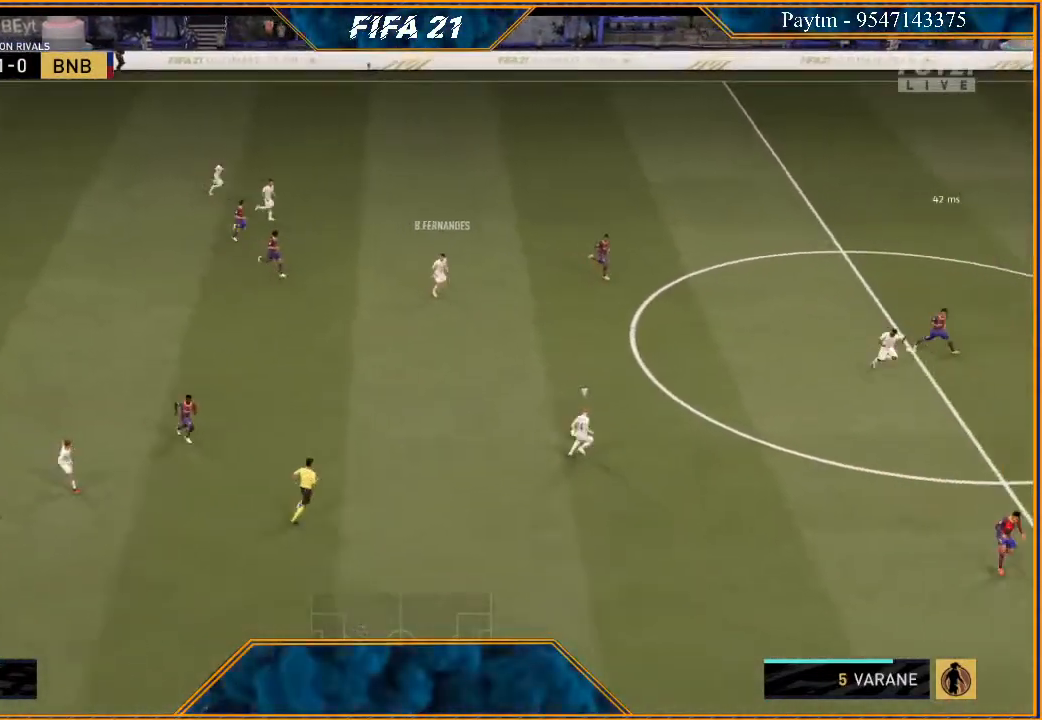
{"buttons": ["L2", "R2"], "left_stick": "up", "right_stick": "center", "events": [[67, "left_stick", "up-left"], [267, "left_stick", "up"]]}
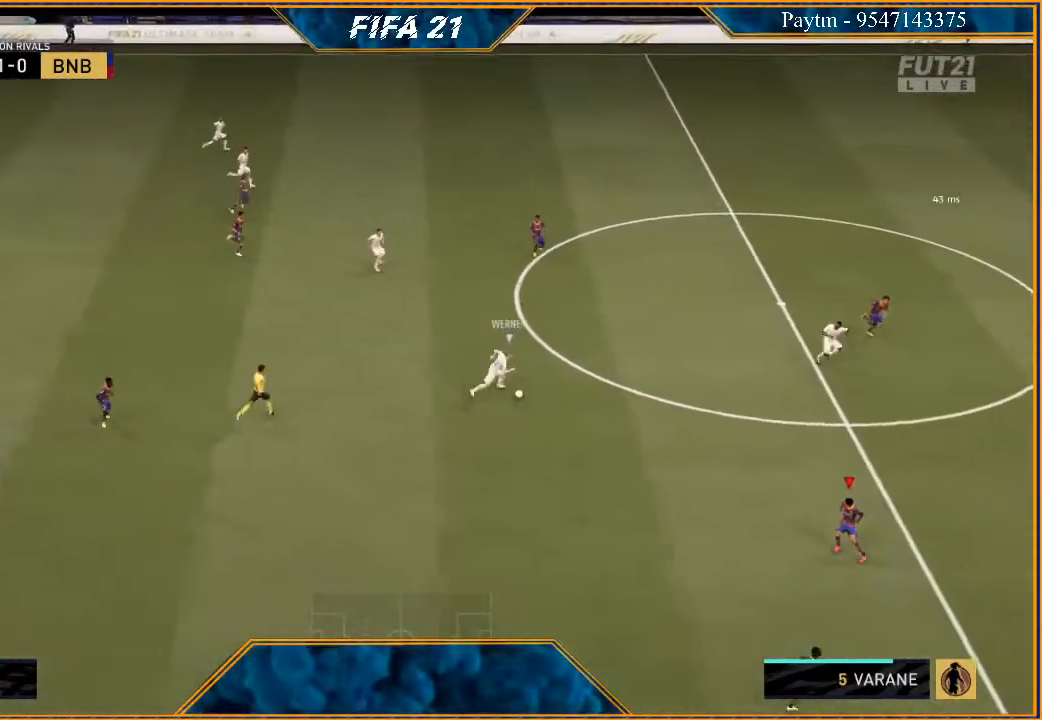
{"buttons": ["L2", "R2"], "left_stick": "right", "right_stick": "center", "events": [[200, "left_stick", "up-right"], [500, "left_stick", "right"]]}
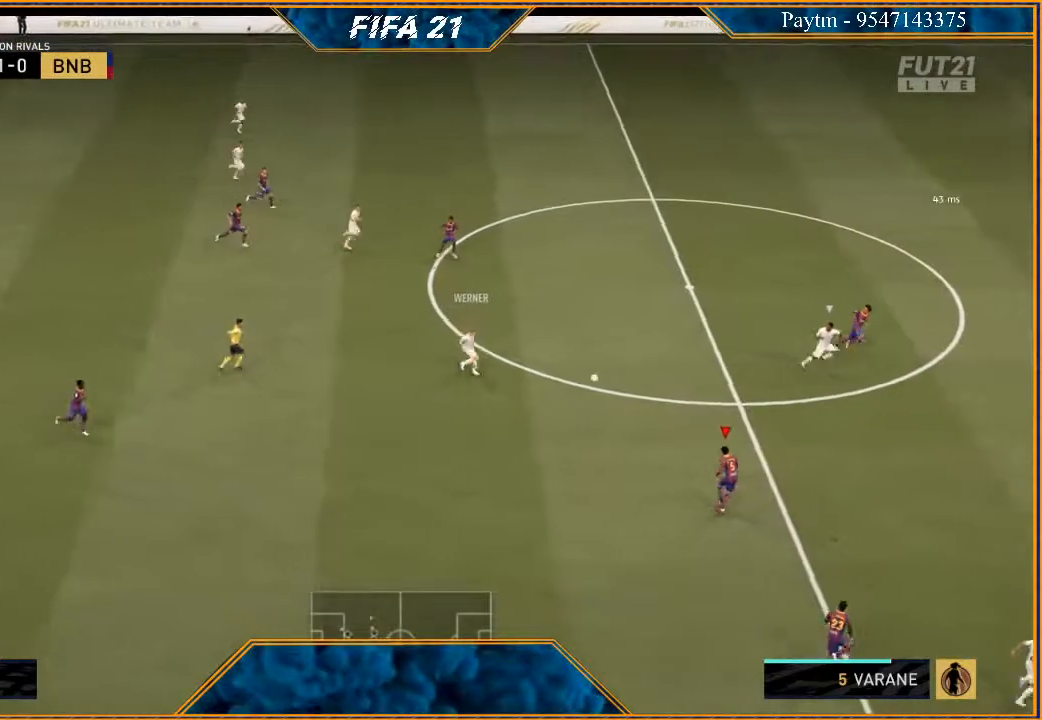
{"buttons": ["R2"], "left_stick": "right", "right_stick": "center", "events": [[33, "L2", "up"], [100, "L1", "down"], [333, "L1", "up"]]}
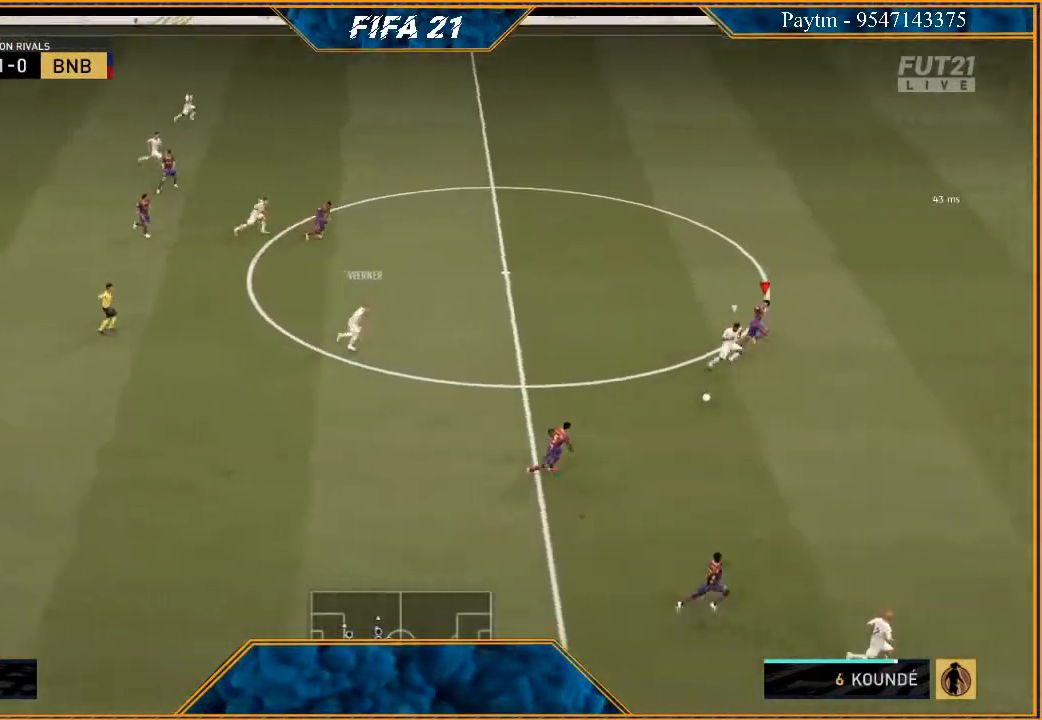
{"buttons": ["R2"], "left_stick": "right", "right_stick": "center", "events": []}
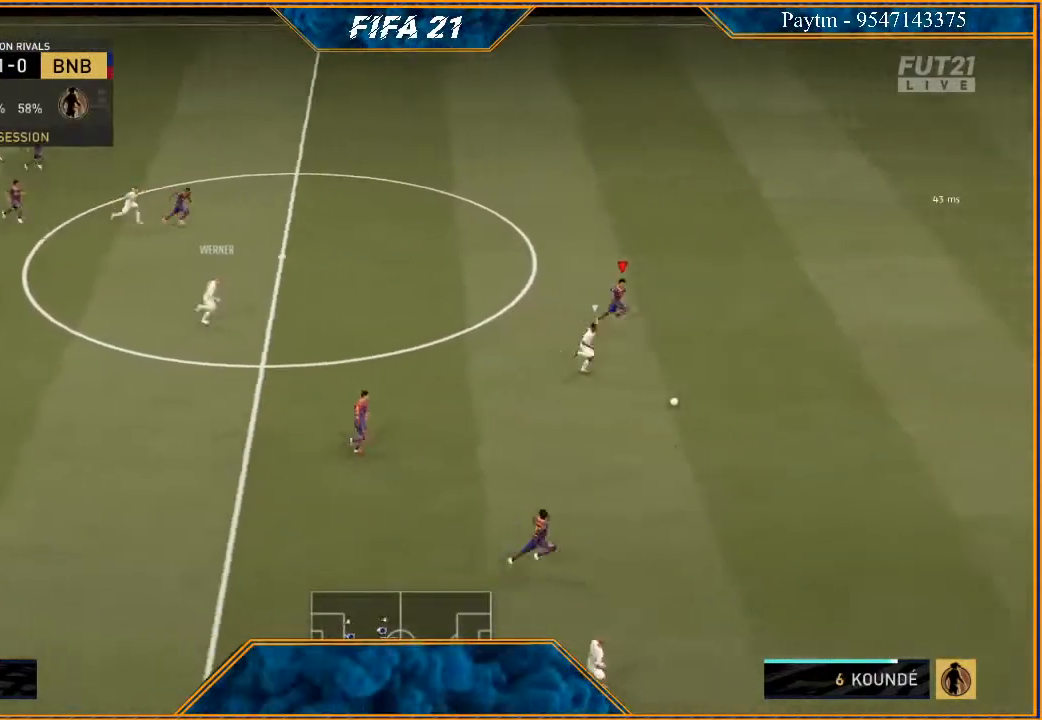
{"buttons": ["R2"], "left_stick": "right", "right_stick": "center", "events": []}
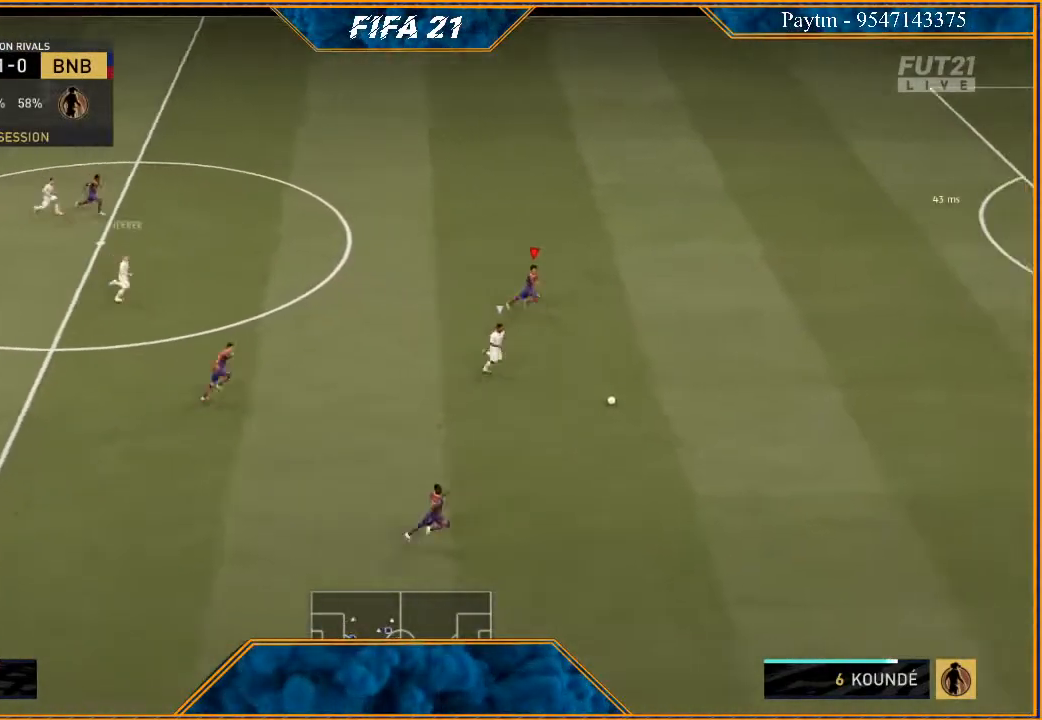
{"buttons": ["R2"], "left_stick": "right", "right_stick": "center", "events": [[167, "L1", "down"], [433, "L1", "up"]]}
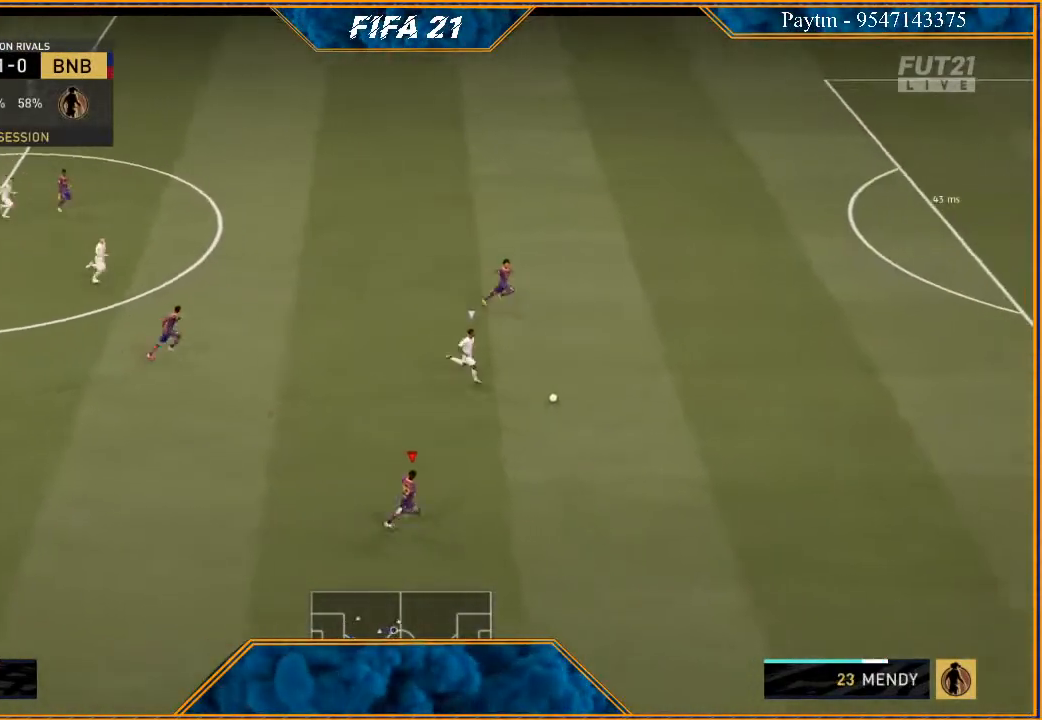
{"buttons": ["R2"], "left_stick": "up-right", "right_stick": "center", "events": [[200, "left_stick", "up-right"]]}
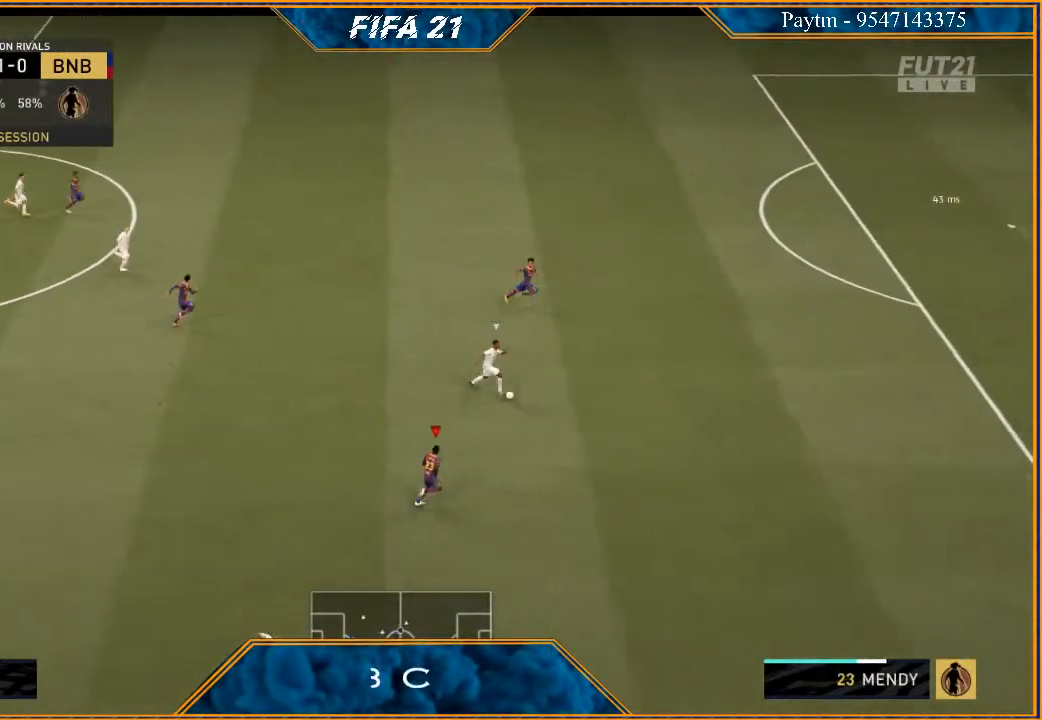
{"buttons": ["R2"], "left_stick": "up-right", "right_stick": "center", "events": []}
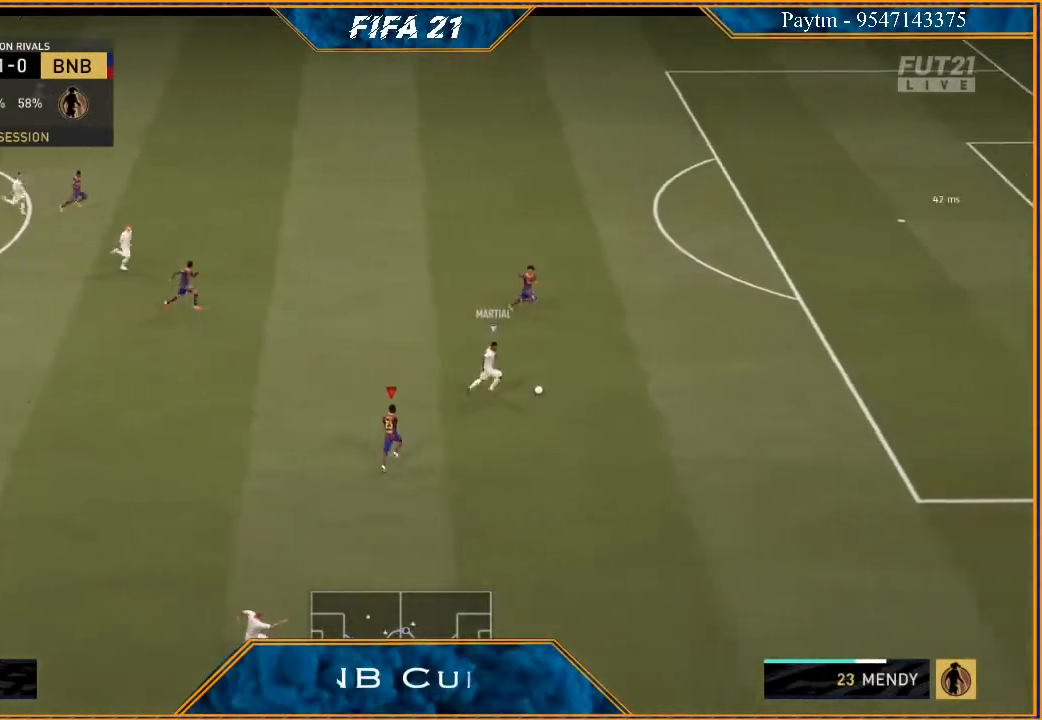
{"buttons": ["R2"], "left_stick": "right", "right_stick": "center", "events": [[233, "left_stick", "right"]]}
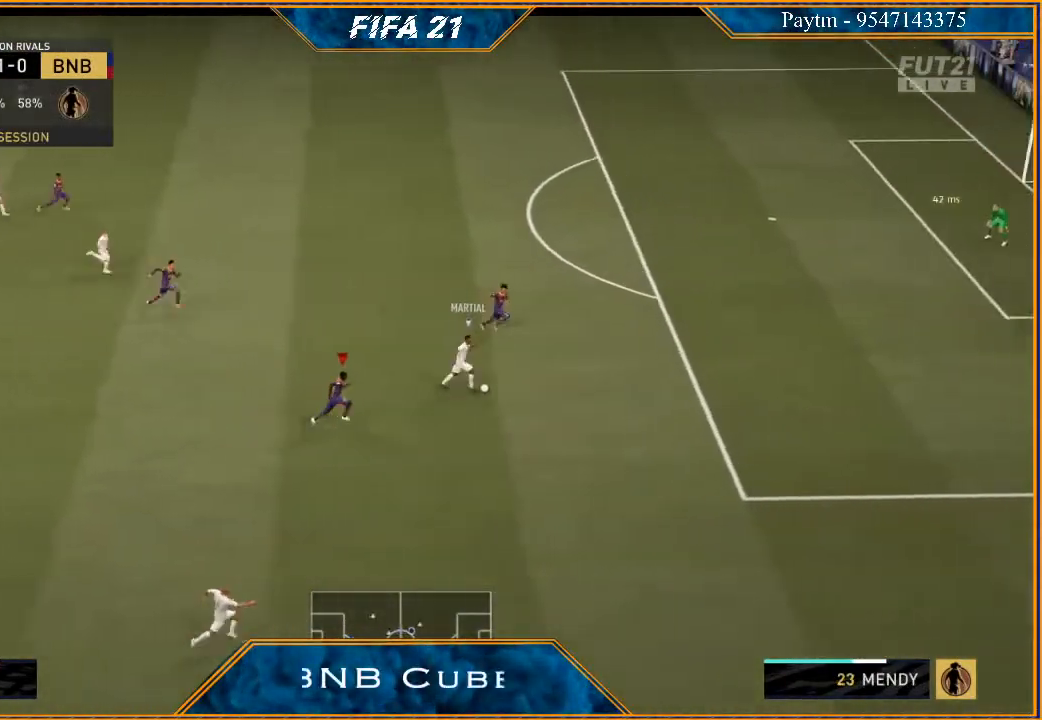
{"buttons": ["R2"], "left_stick": "right", "right_stick": "center", "events": []}
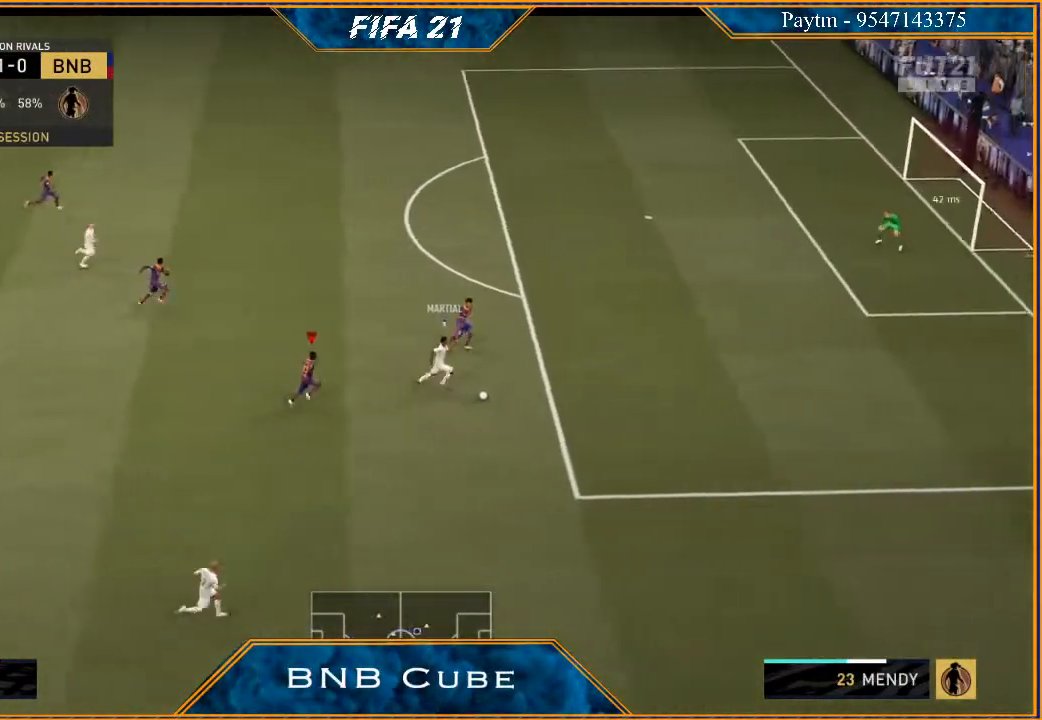
{"buttons": ["R2"], "left_stick": "right", "right_stick": "center", "events": []}
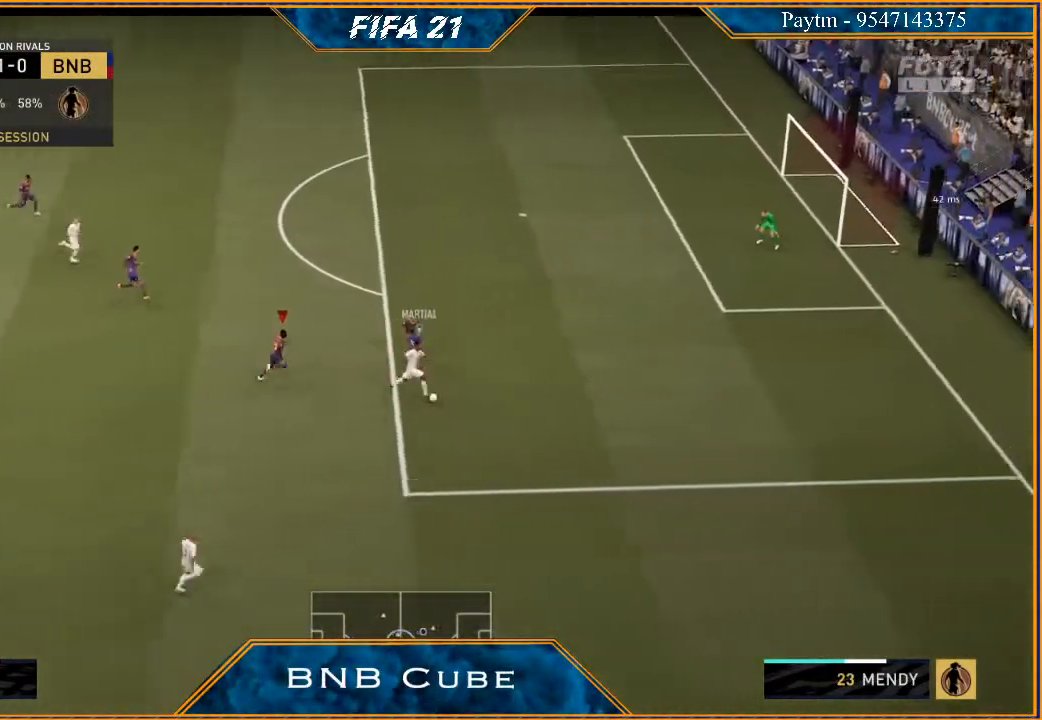
{"buttons": ["R2"], "left_stick": "right", "right_stick": "center", "events": []}
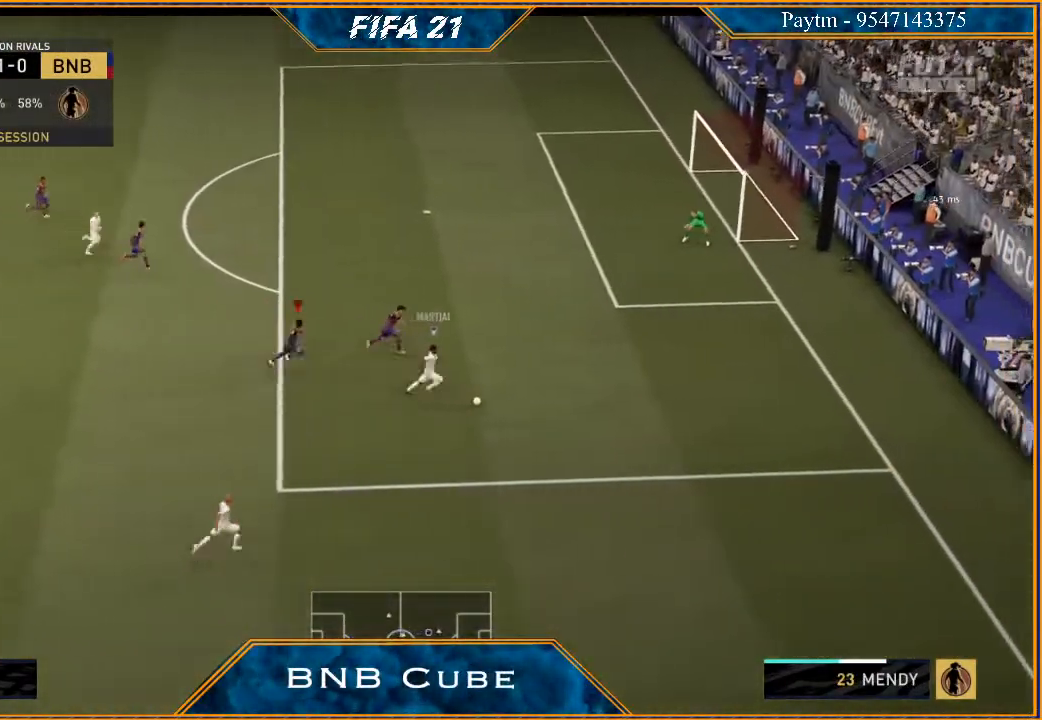
{"buttons": ["L2", "R2"], "left_stick": "right", "right_stick": "center", "events": [[500, "L2", "down"]]}
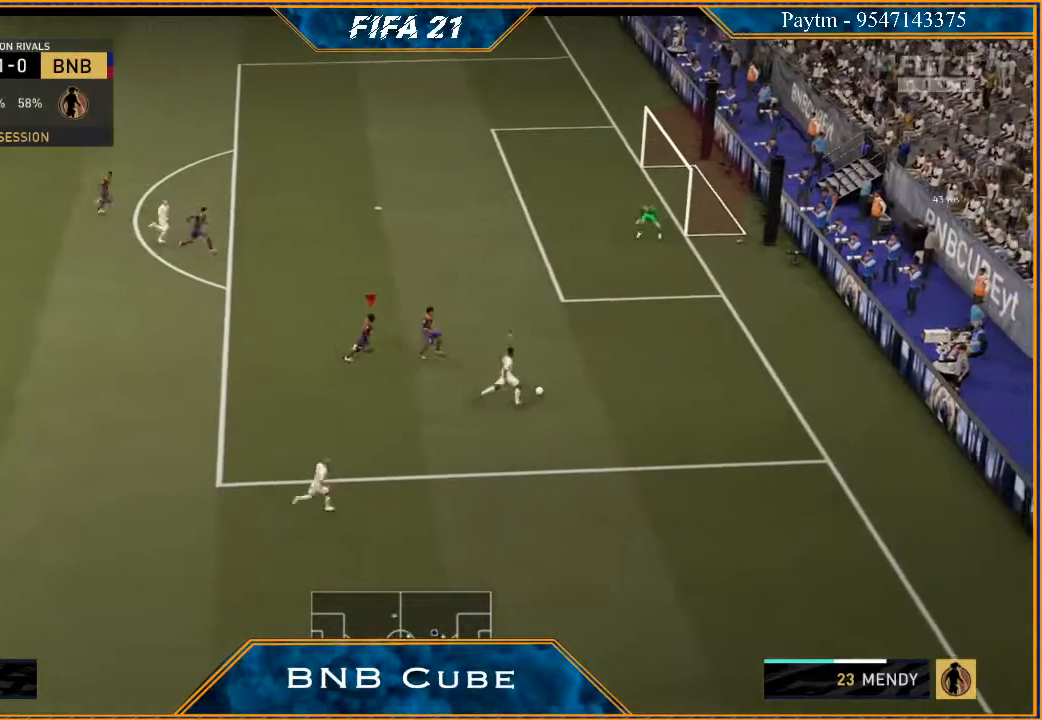
{"buttons": ["L2", "R2"], "left_stick": "up-right", "right_stick": "center", "events": [[267, "left_stick", "up-right"]]}
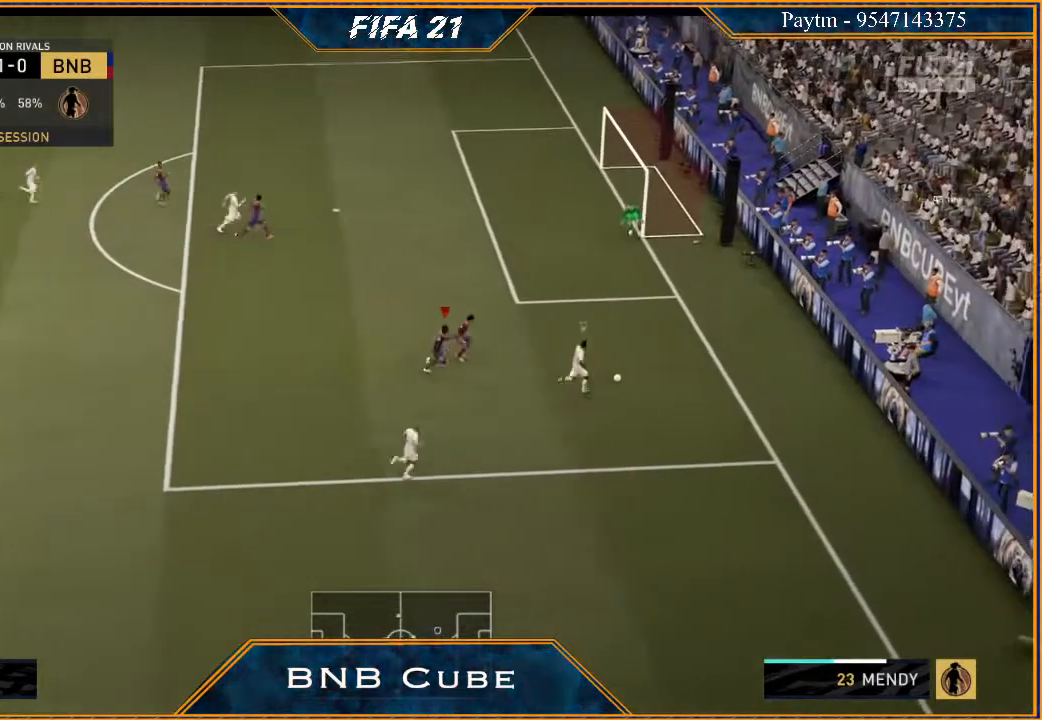
{"buttons": ["L2", "R2"], "left_stick": "up-right", "right_stick": "center", "events": []}
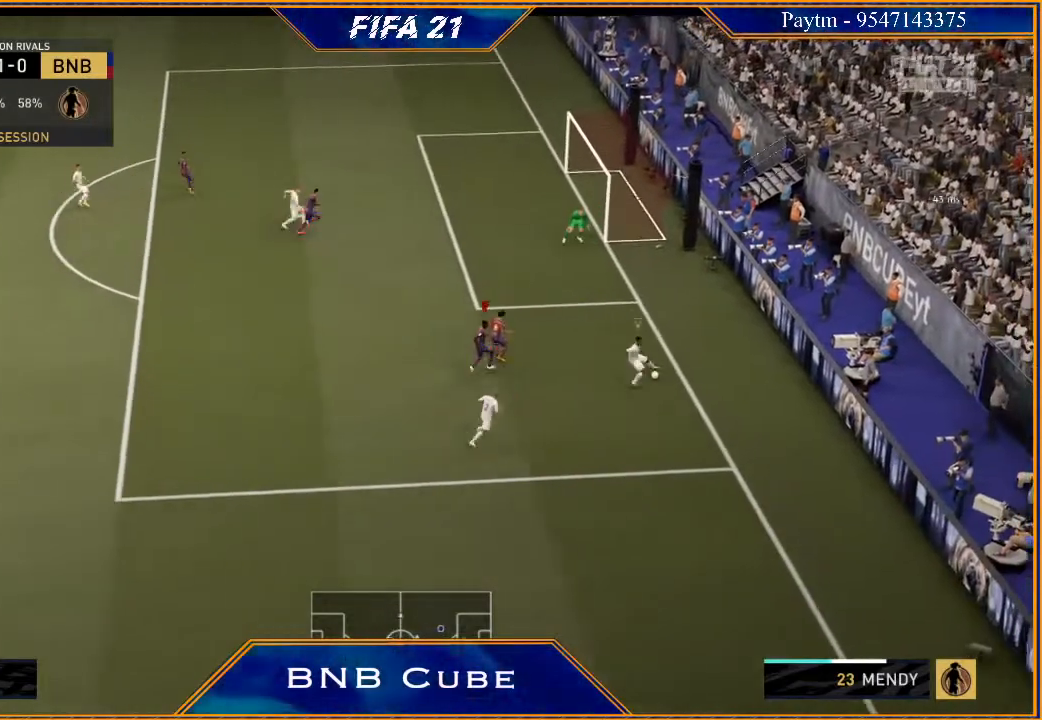
{"buttons": ["L2", "R2"], "left_stick": "down-right", "right_stick": "center", "events": [[333, "left_stick", "right"], [433, "left_stick", "down-right"]]}
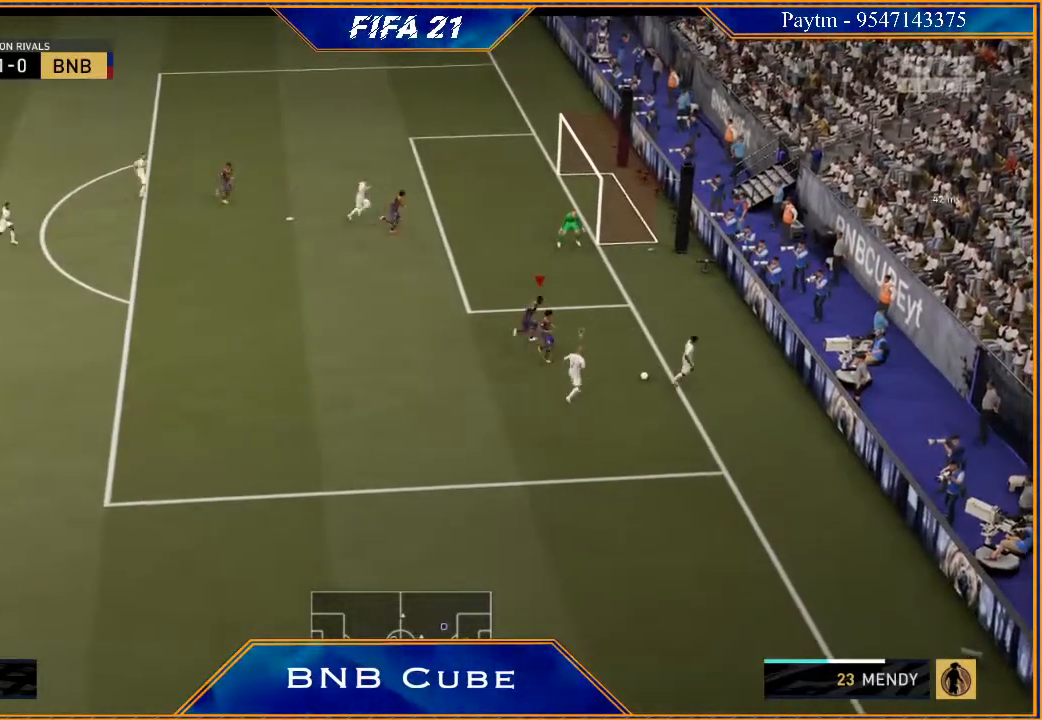
{"buttons": ["L2", "R2"], "left_stick": "down", "right_stick": "center", "events": [[233, "left_stick", "down"]]}
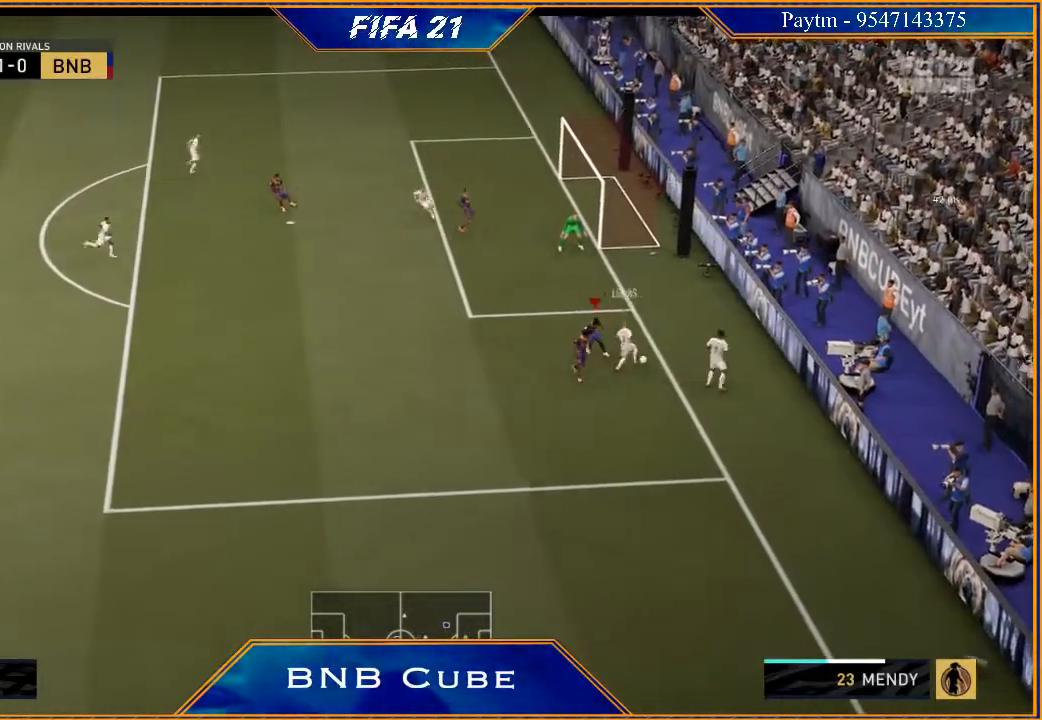
{"buttons": ["L2", "R2"], "left_stick": "up-left", "right_stick": "center", "events": [[267, "left_stick", "left"], [367, "left_stick", "up-left"]]}
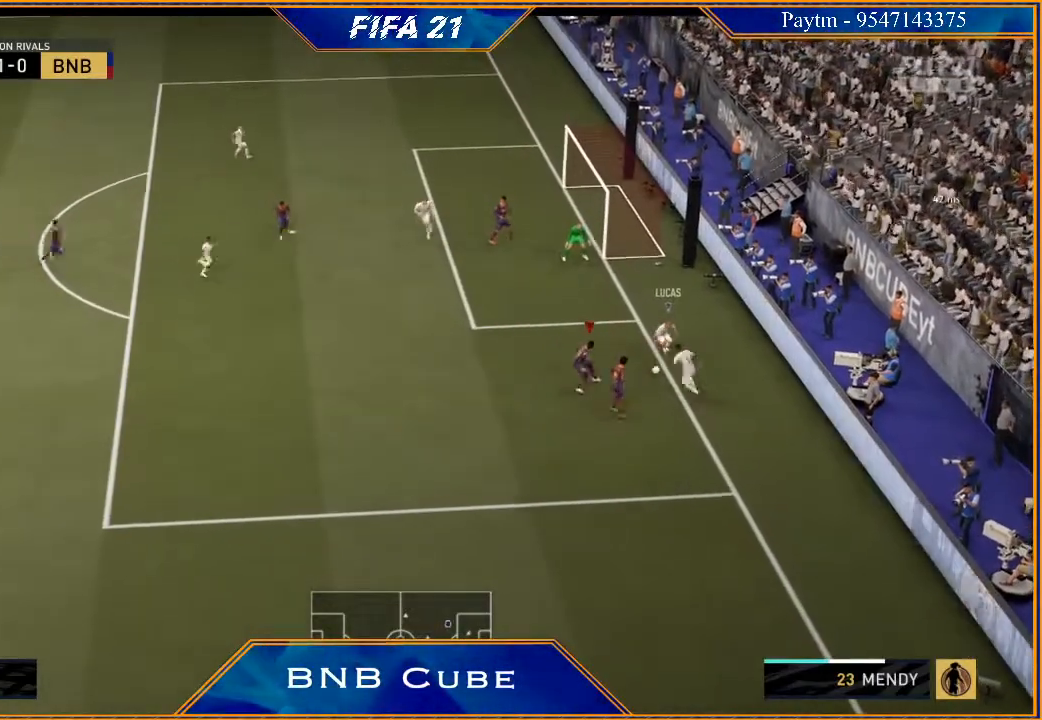
{"buttons": ["L2", "R2"], "left_stick": "right", "right_stick": "center", "events": [[33, "left_stick", "up"], [367, "left_stick", "up-right"], [500, "left_stick", "right"]]}
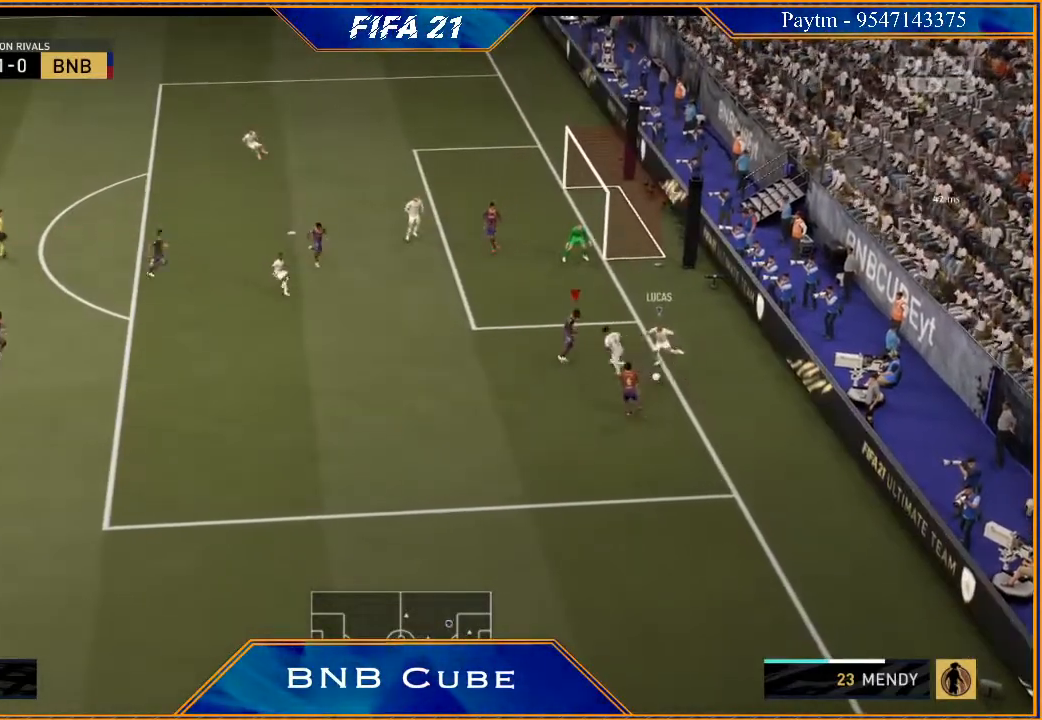
{"buttons": ["L2", "R2"], "left_stick": "down-left", "right_stick": "center", "events": [[200, "left_stick", "down"], [433, "left_stick", "down-left"]]}
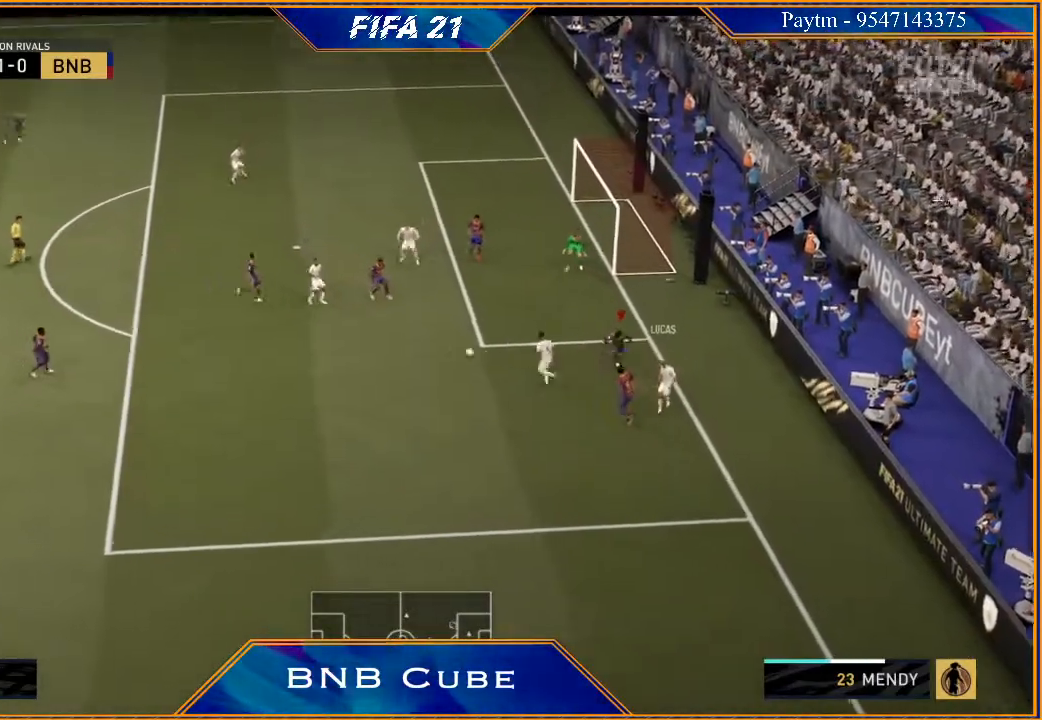
{"buttons": ["R2"], "left_stick": "down-left", "right_stick": "center", "events": [[167, "L2", "up"], [367, "L1", "down"], [500, "L1", "up"]]}
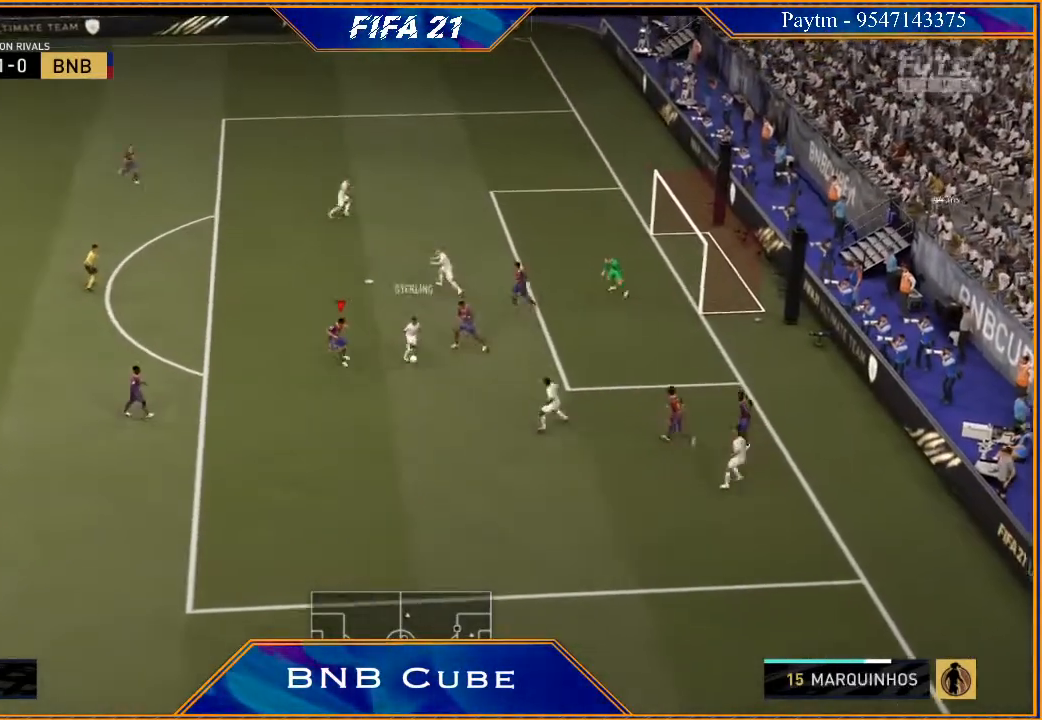
{"buttons": ["L2", "R2"], "left_stick": "down-left", "right_stick": "center", "events": [[200, "L2", "down"]]}